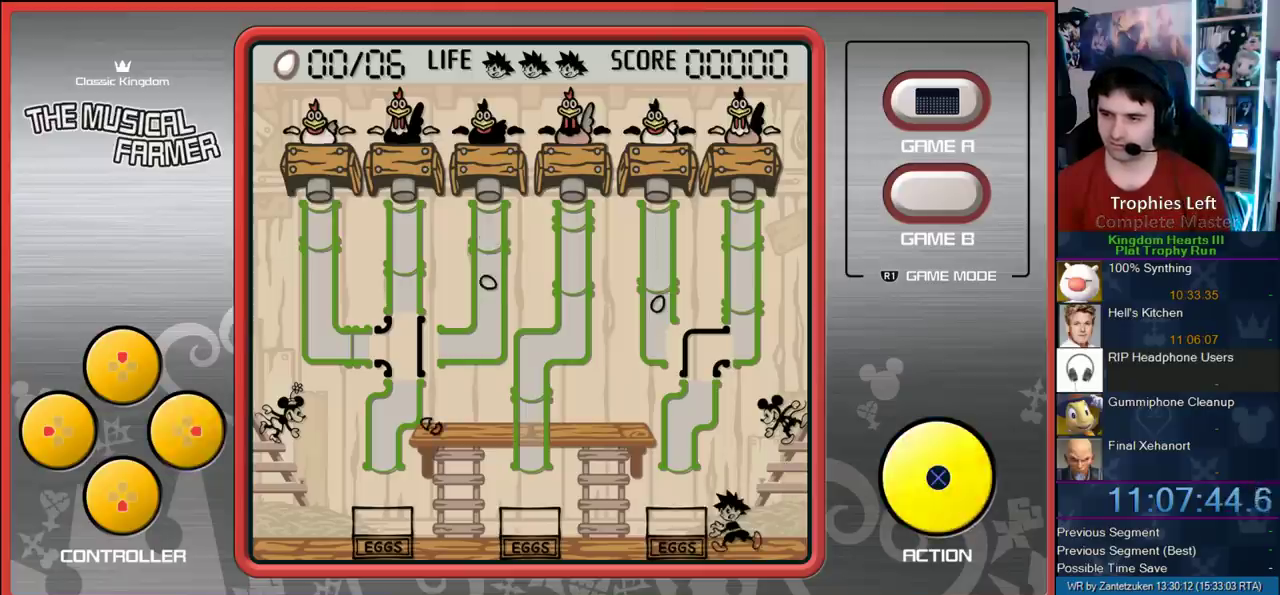
Gameplay with a controller (PlayStation layout); each line is a JSON object with the inputs held at the frame after it. "events" lists button and stick changes between this image and that frame as [ms after this image, input, new state], when the widget could be followed in between. Not read: left_stick.
{"buttons": [], "right_stick": "center", "events": [[117, "DPAD_RIGHT", "down"], [250, "DPAD_RIGHT", "up"], [300, "CIRCLE", "up"]]}
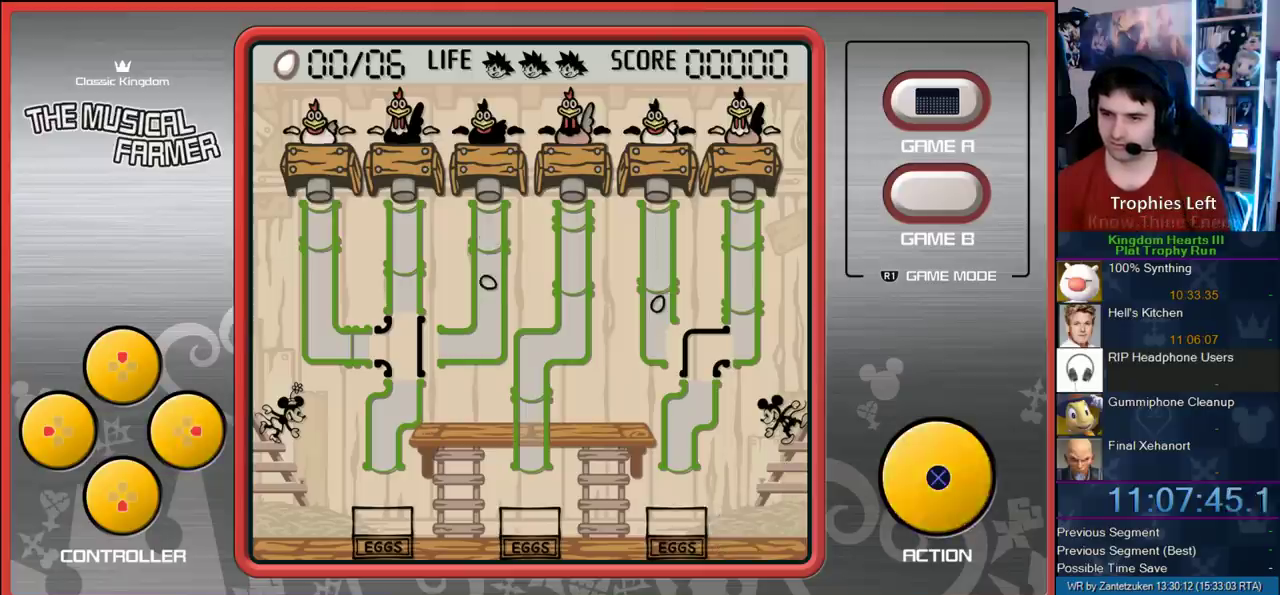
{"buttons": [], "right_stick": "center", "events": [[17, "CIRCLE", "down"], [150, "CIRCLE", "up"]]}
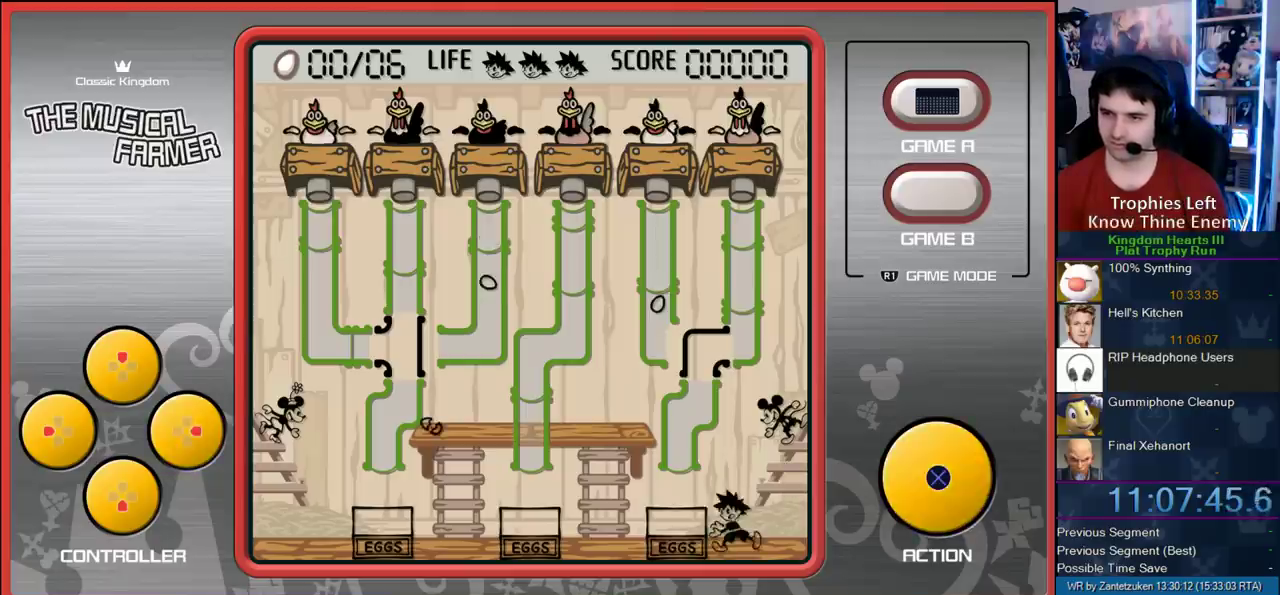
{"buttons": [], "right_stick": "center", "events": []}
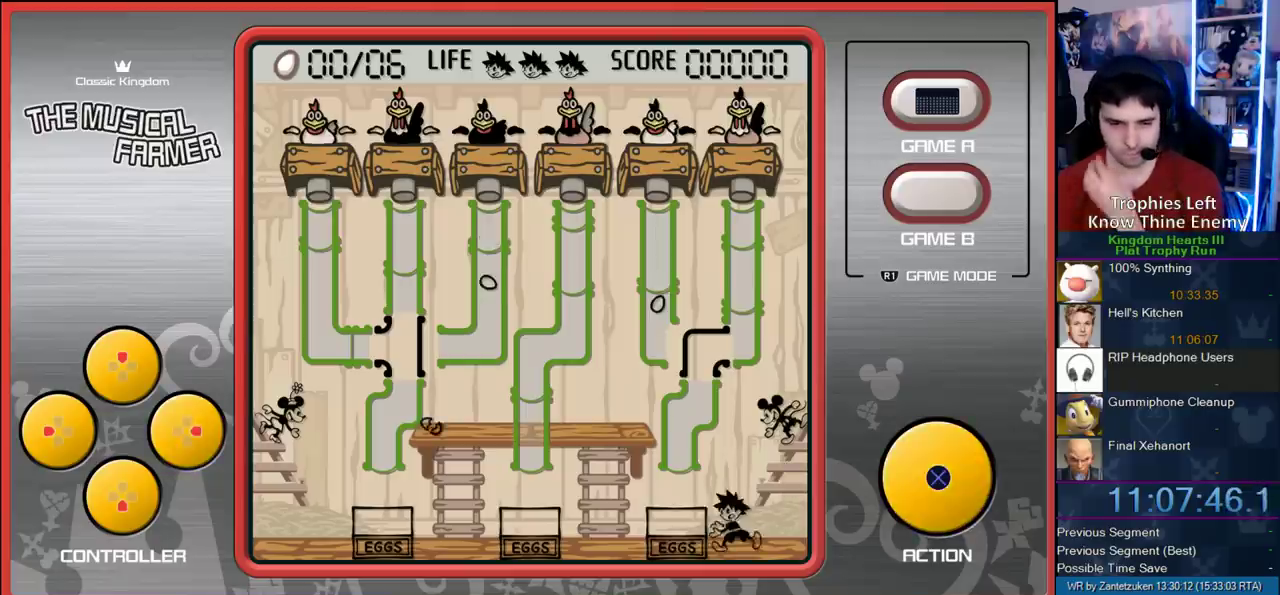
{"buttons": [], "right_stick": "center", "events": []}
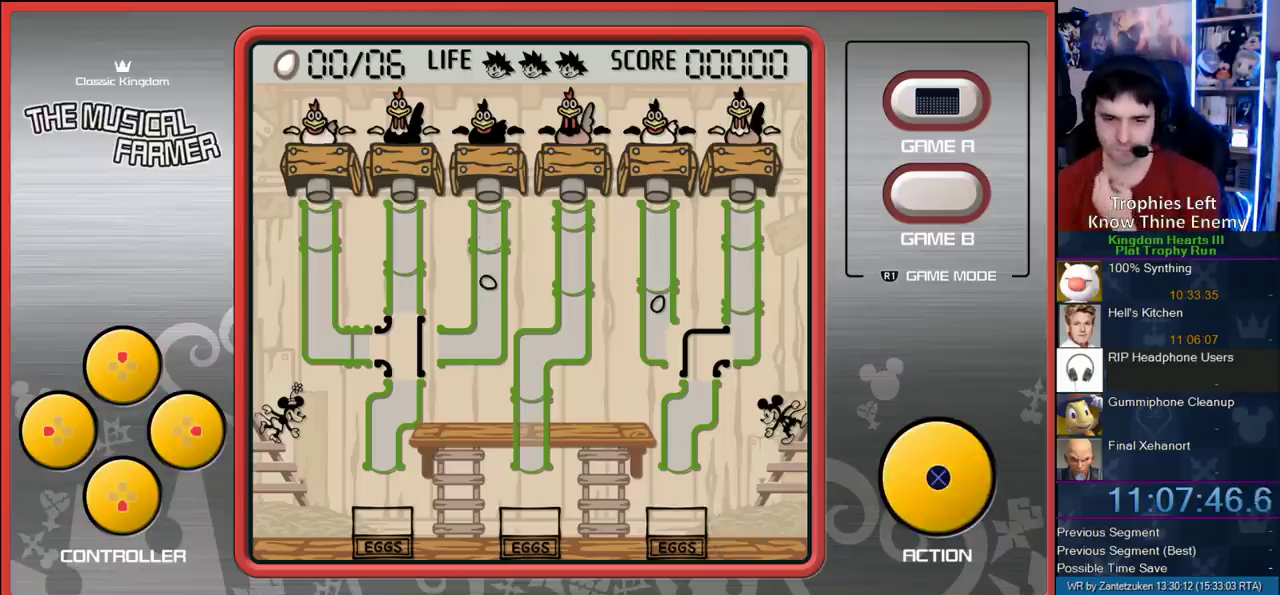
{"buttons": [], "right_stick": "center", "events": []}
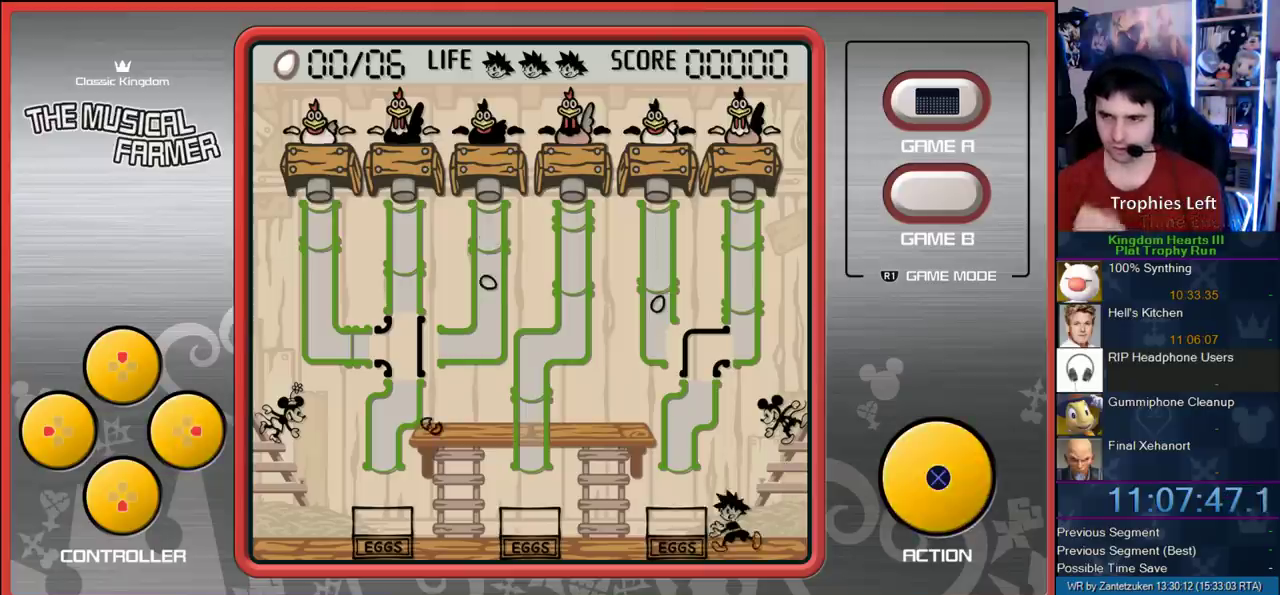
{"buttons": [], "right_stick": "center", "events": []}
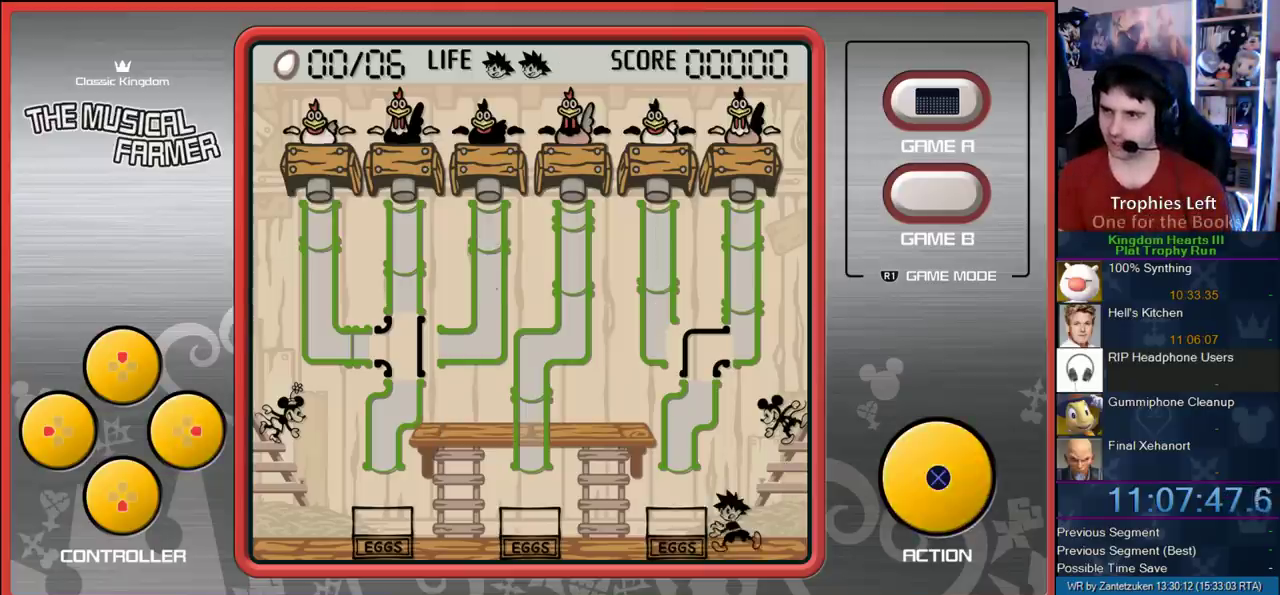
{"buttons": [], "right_stick": "center", "events": []}
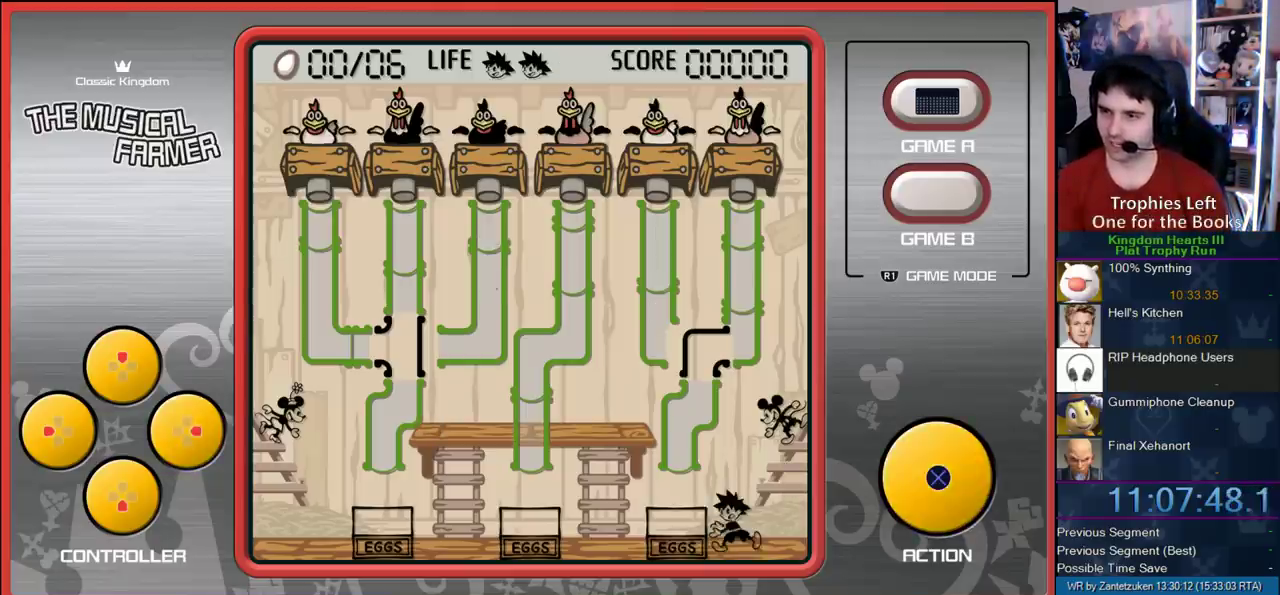
{"buttons": ["DPAD_LEFT"], "right_stick": "center", "events": [[483, "DPAD_LEFT", "down"]]}
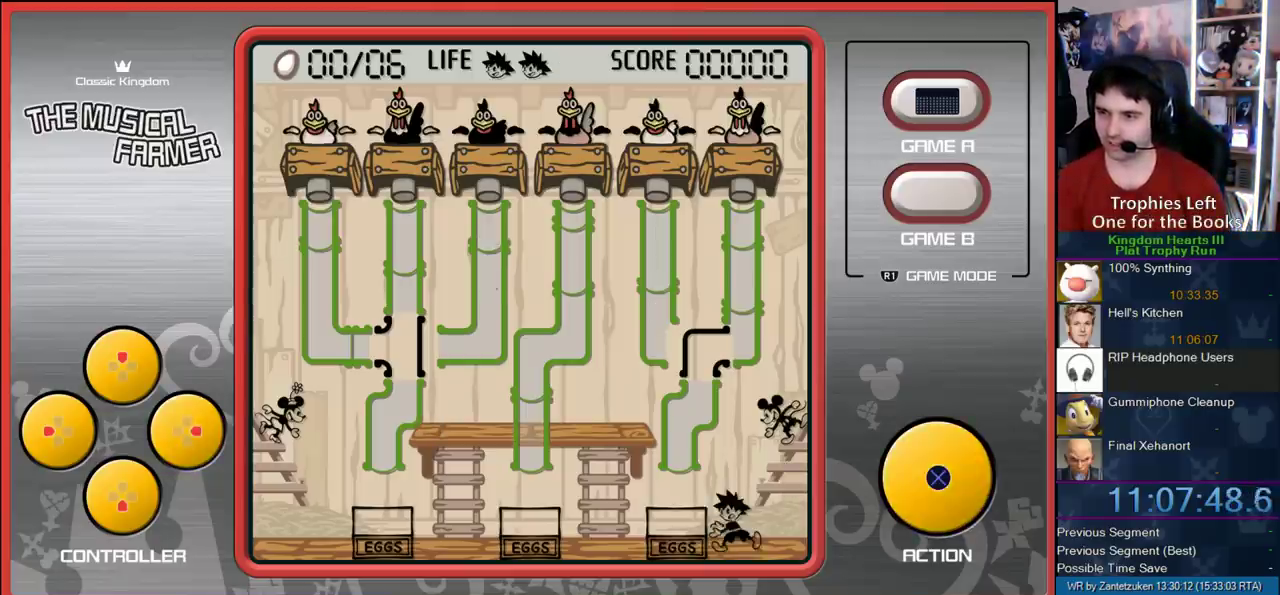
{"buttons": ["DPAD_LEFT"], "right_stick": "center", "events": [[83, "DPAD_LEFT", "up"], [500, "DPAD_LEFT", "down"]]}
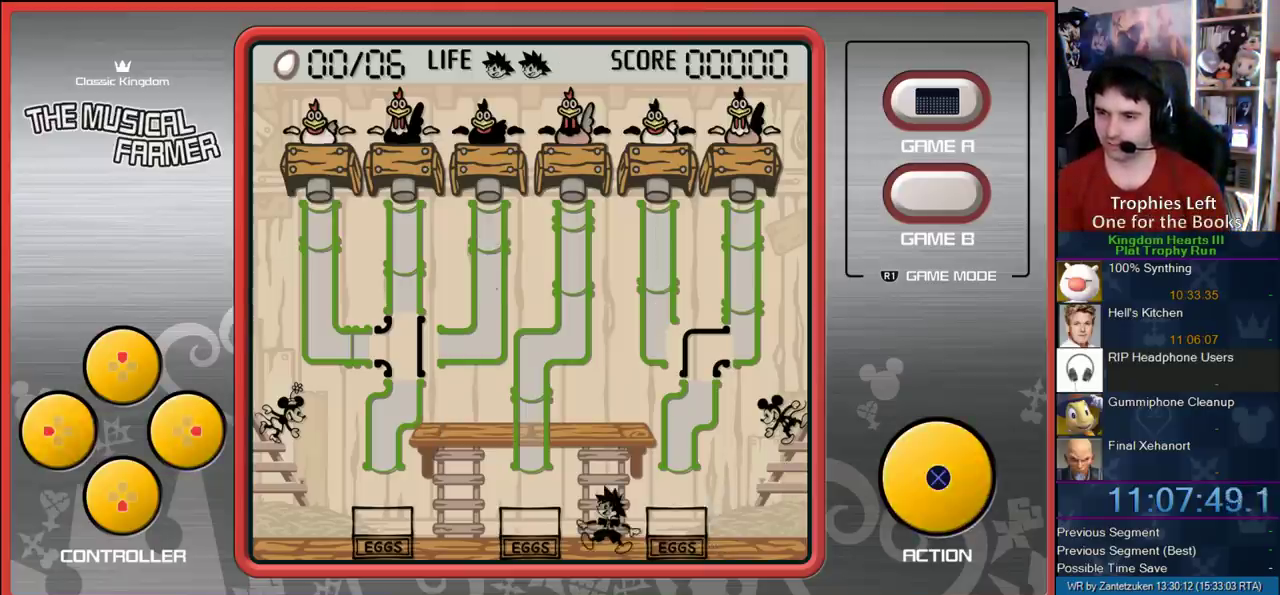
{"buttons": [], "right_stick": "center", "events": [[150, "DPAD_LEFT", "up"], [200, "DPAD_LEFT", "down"], [333, "DPAD_LEFT", "up"]]}
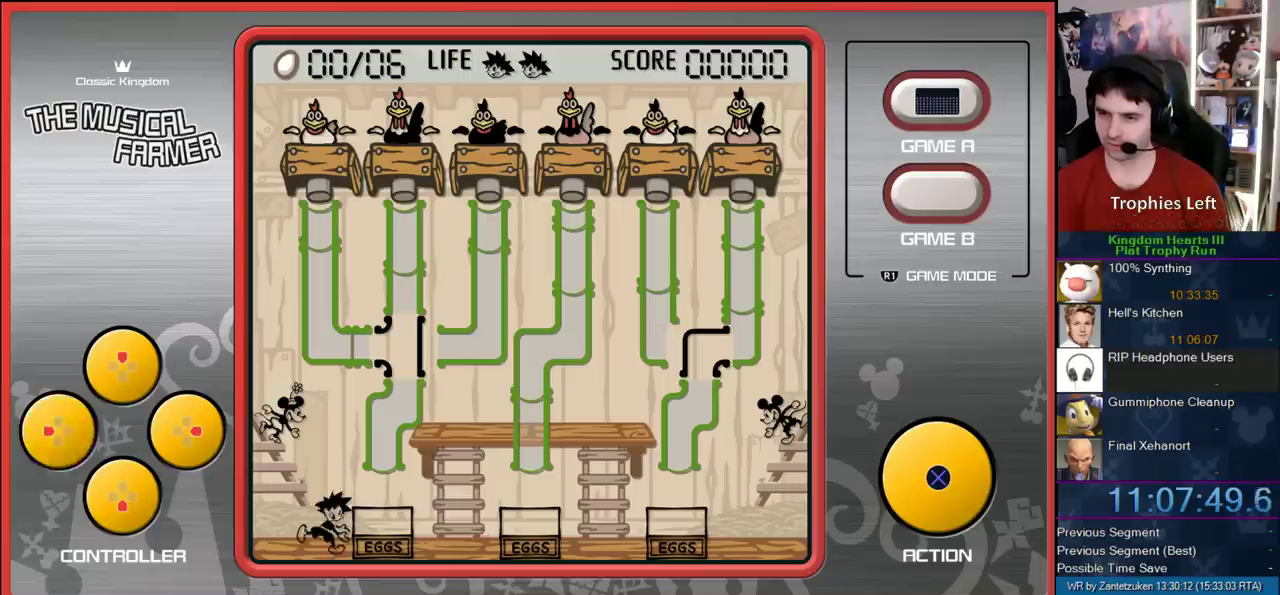
{"buttons": [], "right_stick": "center", "events": [[50, "DPAD_RIGHT", "down"], [117, "DPAD_RIGHT", "up"], [200, "DPAD_RIGHT", "down"], [300, "DPAD_RIGHT", "up"], [367, "DPAD_RIGHT", "down"], [500, "DPAD_RIGHT", "up"]]}
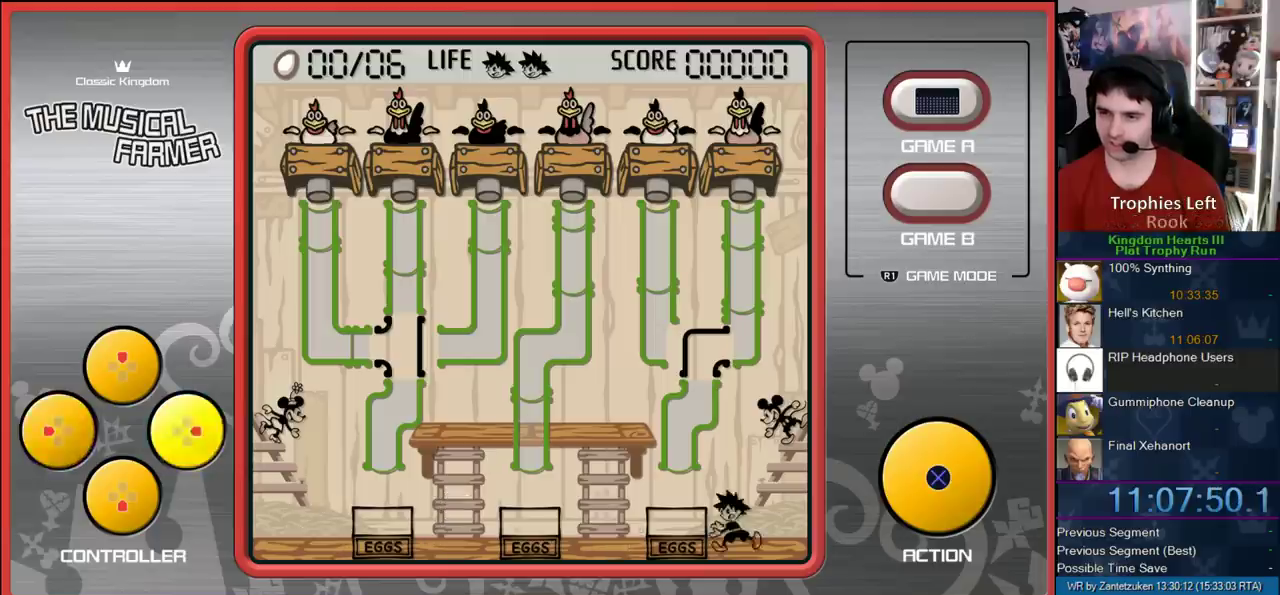
{"buttons": ["DPAD_LEFT"], "right_stick": "center", "events": [[117, "DPAD_LEFT", "down"], [200, "DPAD_LEFT", "up"], [267, "DPAD_LEFT", "down"], [383, "DPAD_LEFT", "up"], [450, "DPAD_LEFT", "down"]]}
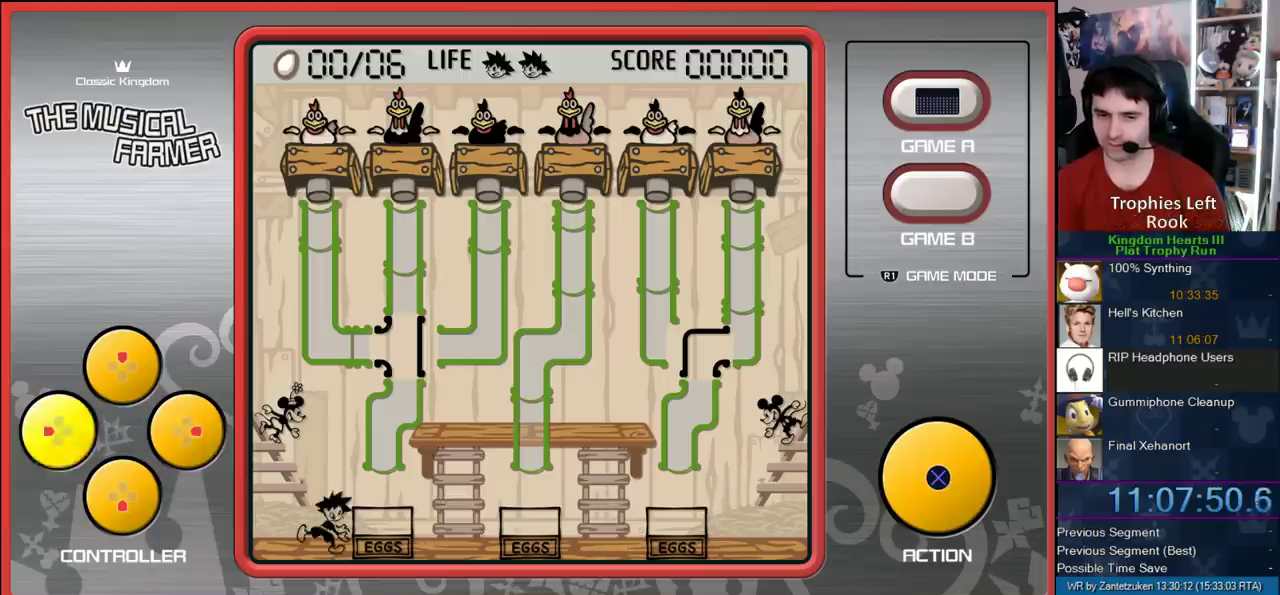
{"buttons": [], "right_stick": "center", "events": [[50, "DPAD_LEFT", "up"], [200, "DPAD_RIGHT", "down"], [300, "DPAD_RIGHT", "up"], [367, "DPAD_RIGHT", "down"], [500, "DPAD_RIGHT", "up"]]}
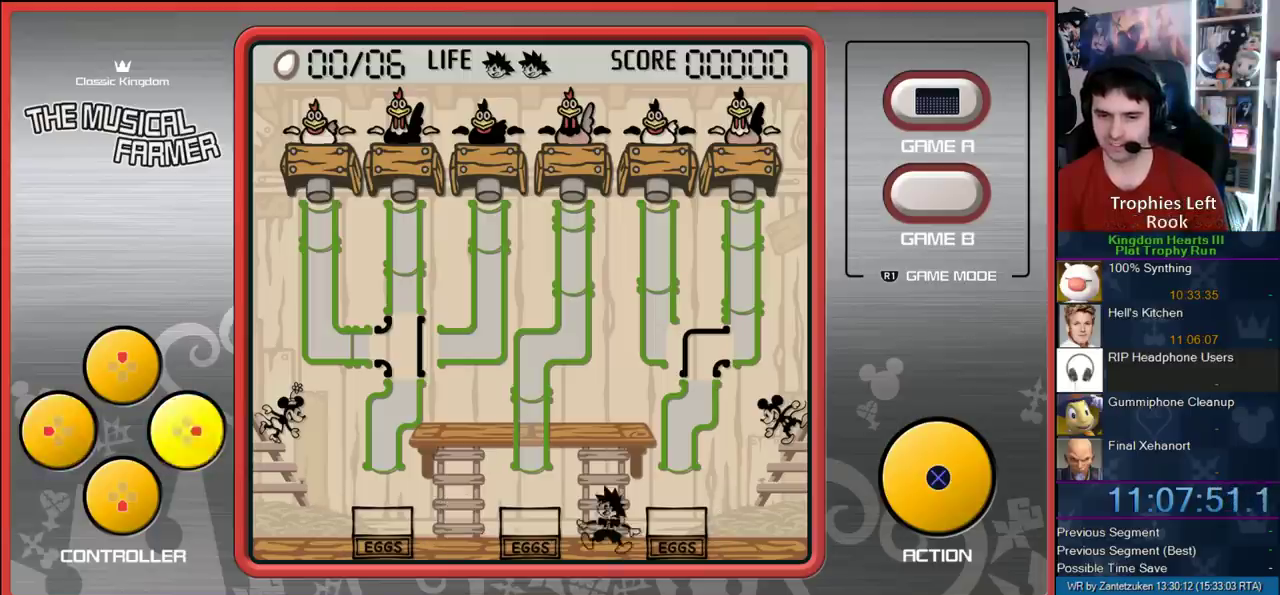
{"buttons": [], "right_stick": "center", "events": [[217, "DPAD_LEFT", "down"], [283, "DPAD_LEFT", "up"]]}
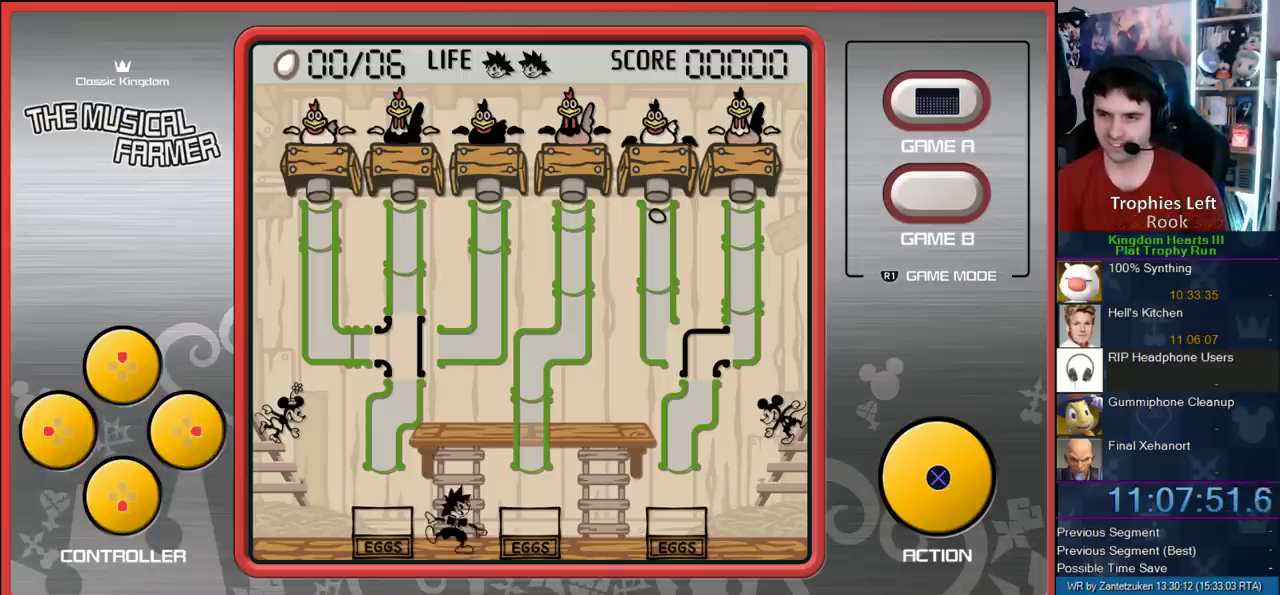
{"buttons": [], "right_stick": "center", "events": [[117, "DPAD_UP", "down"], [200, "DPAD_UP", "up"]]}
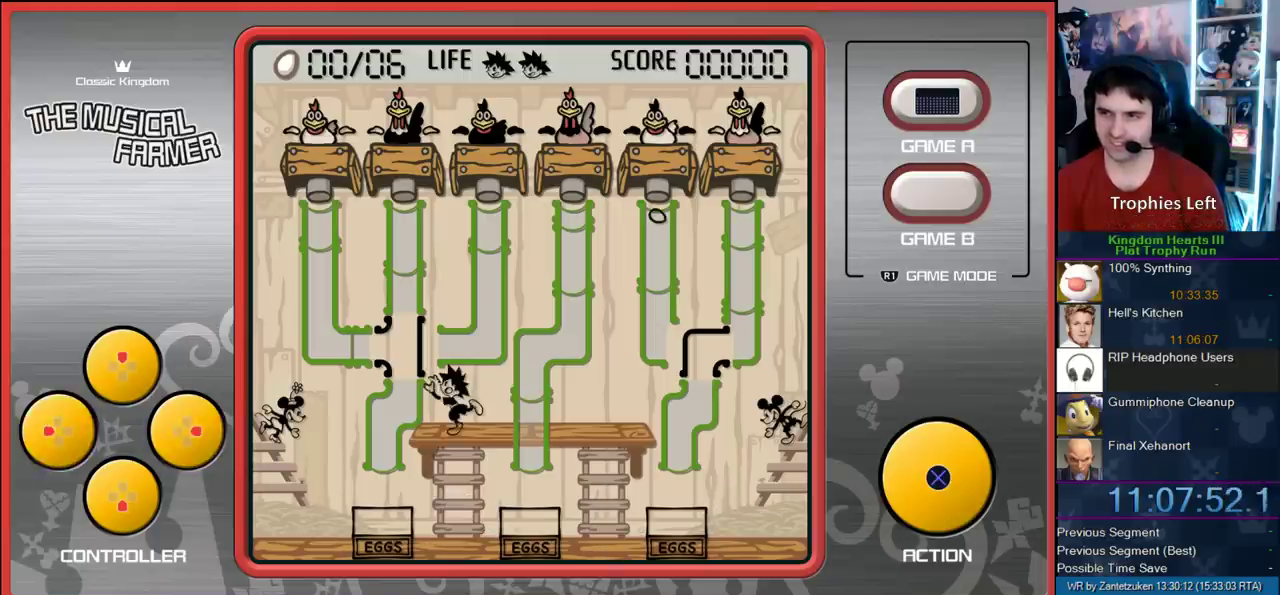
{"buttons": [], "right_stick": "center", "events": []}
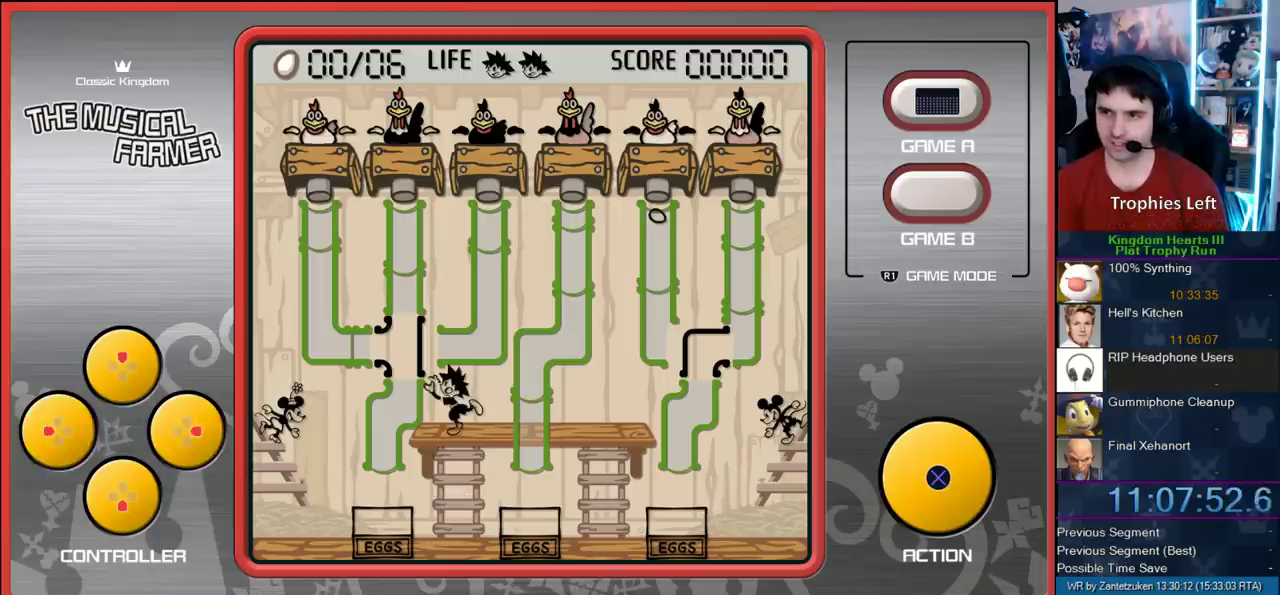
{"buttons": [], "right_stick": "center", "events": []}
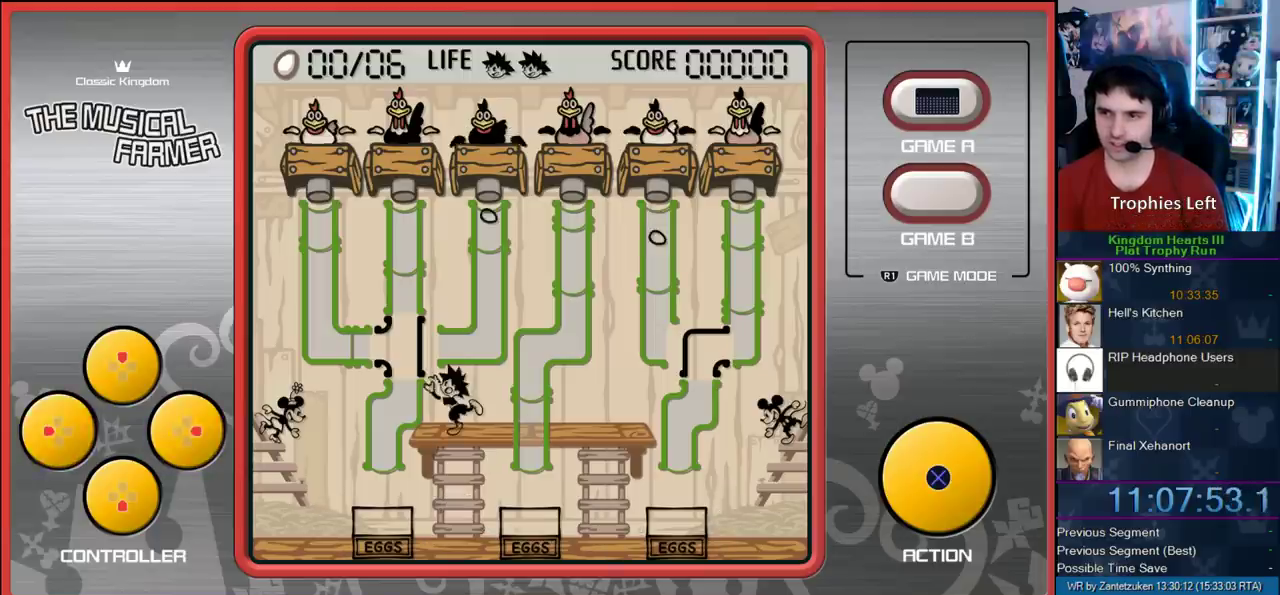
{"buttons": ["CIRCLE"], "right_stick": "center", "events": [[483, "CIRCLE", "down"]]}
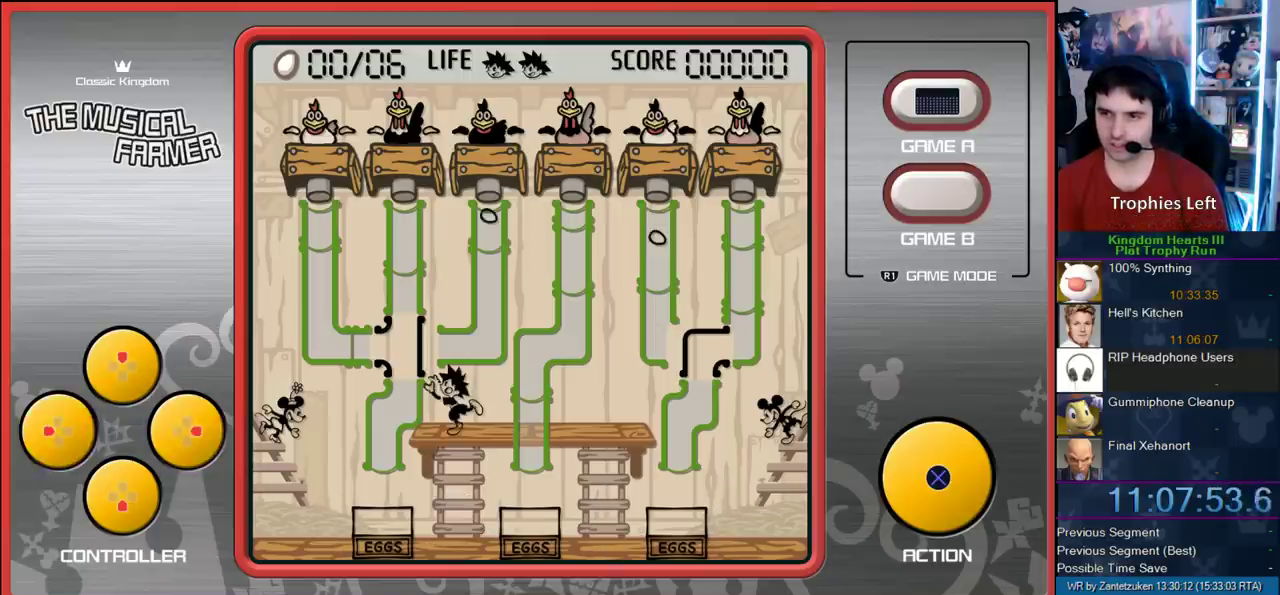
{"buttons": ["DPAD_DOWN"], "right_stick": "center", "events": [[83, "CIRCLE", "up"], [150, "CIRCLE", "down"], [217, "CIRCLE", "up"], [417, "DPAD_DOWN", "down"]]}
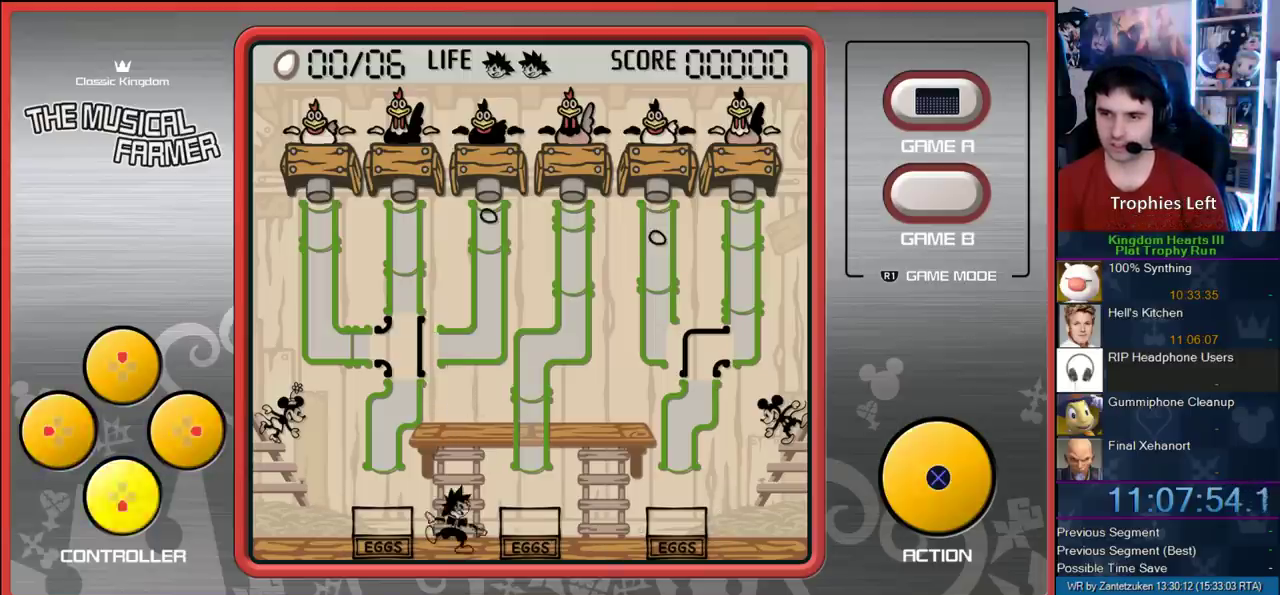
{"buttons": ["CIRCLE"], "right_stick": "center", "events": [[50, "DPAD_DOWN", "up"], [117, "CIRCLE", "down"], [217, "CIRCLE", "up"], [283, "CIRCLE", "down"], [400, "CIRCLE", "up"], [500, "CIRCLE", "down"]]}
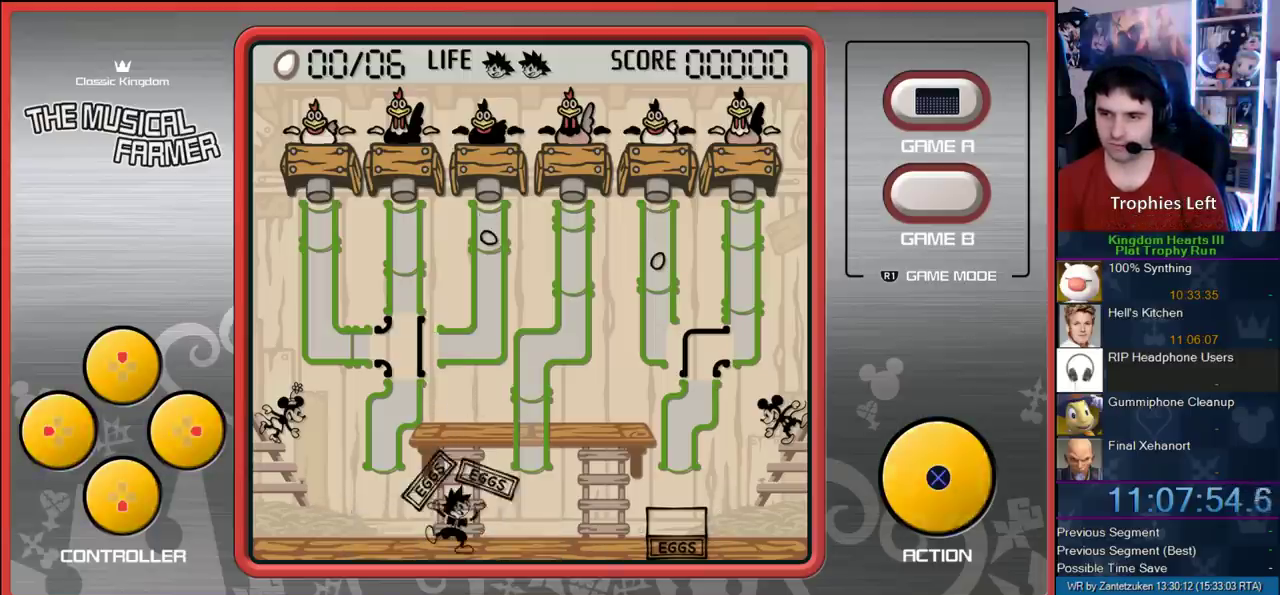
{"buttons": ["CIRCLE"], "right_stick": "center", "events": [[67, "CIRCLE", "up"], [150, "CIRCLE", "down"], [350, "CIRCLE", "up"], [483, "CIRCLE", "down"]]}
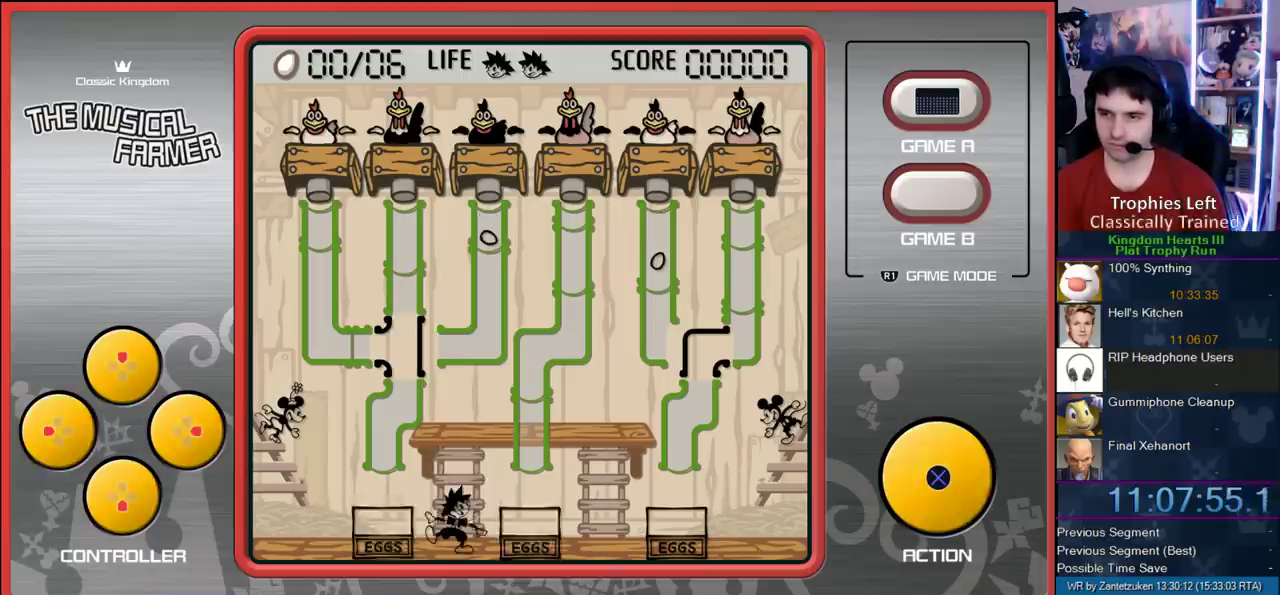
{"buttons": ["DPAD_LEFT"], "right_stick": "center", "events": [[183, "CIRCLE", "up"], [267, "CIRCLE", "down"], [483, "CIRCLE", "up"], [483, "DPAD_LEFT", "down"]]}
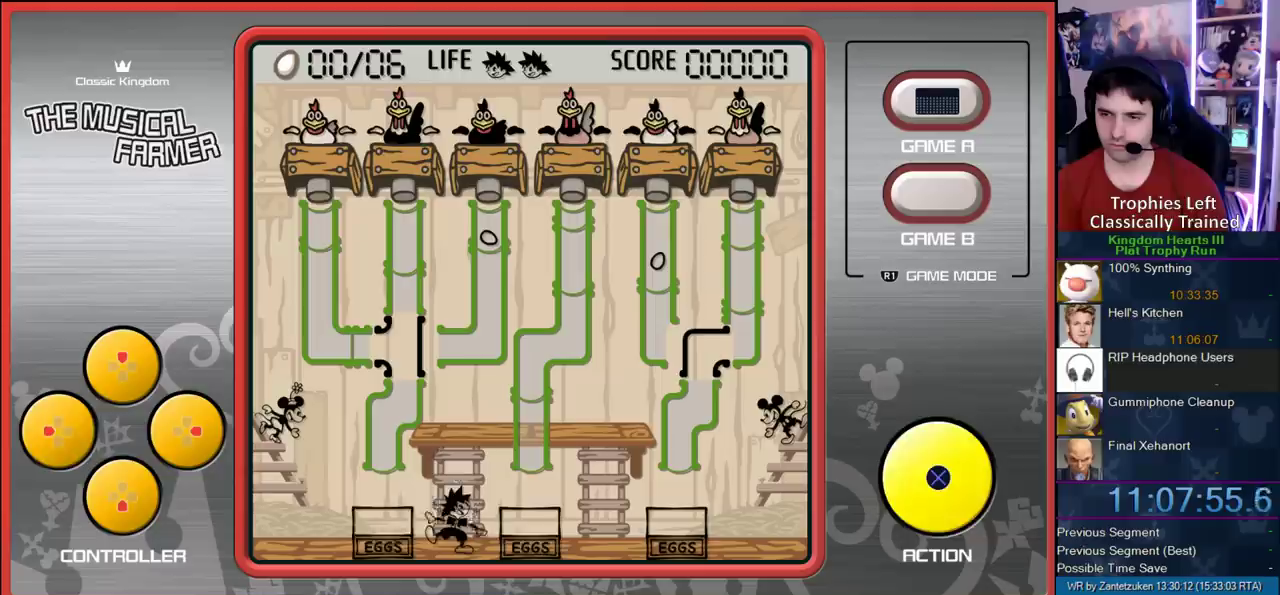
{"buttons": [], "right_stick": "center", "events": [[117, "DPAD_LEFT", "up"], [183, "CIRCLE", "down"], [317, "CIRCLE", "up"], [383, "CIRCLE", "down"], [450, "CIRCLE", "up"]]}
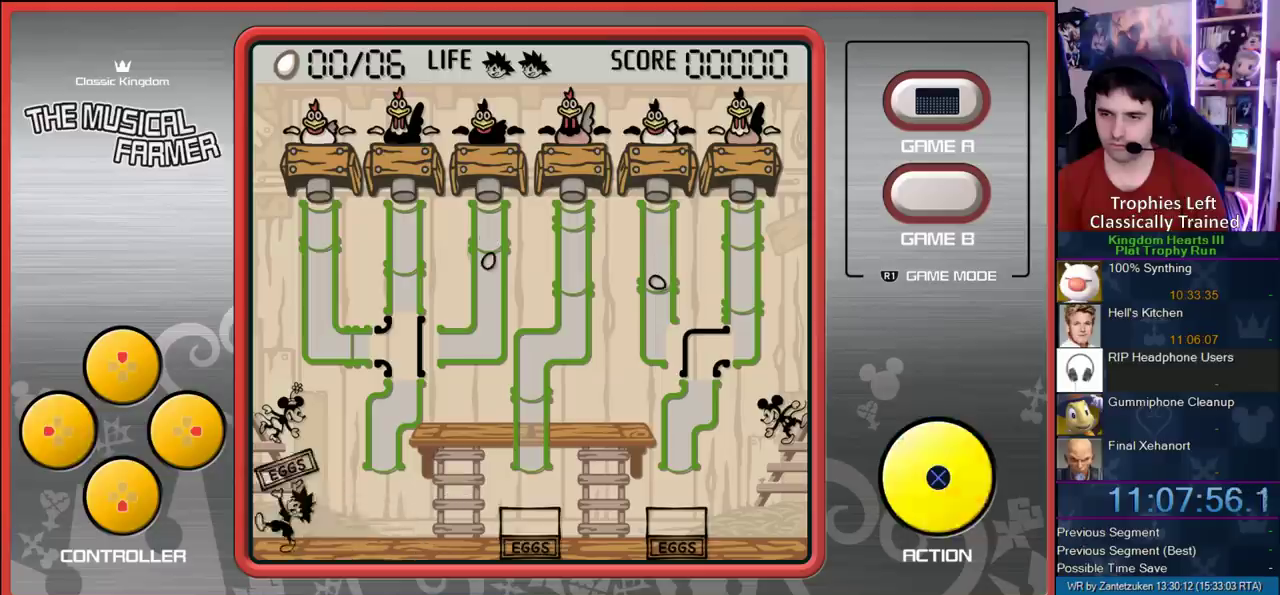
{"buttons": ["CIRCLE"], "right_stick": "center", "events": [[67, "CIRCLE", "down"], [333, "CIRCLE", "up"], [400, "CIRCLE", "down"]]}
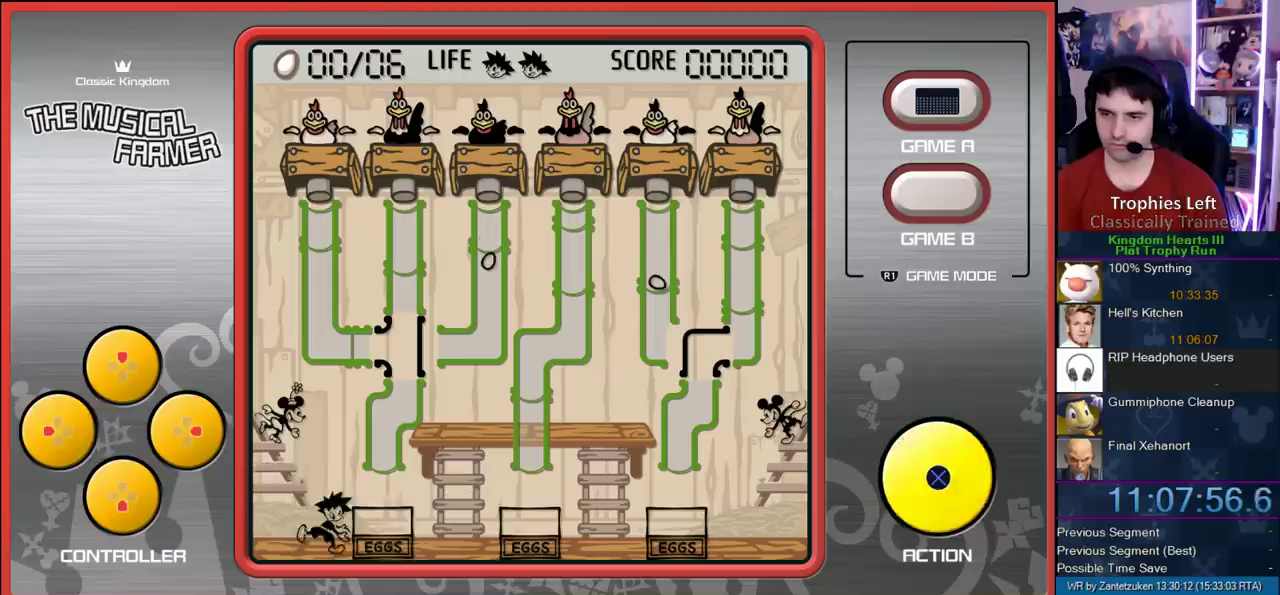
{"buttons": ["CIRCLE"], "right_stick": "center", "events": [[33, "CIRCLE", "up"], [117, "CIRCLE", "down"], [200, "CIRCLE", "up"], [283, "CIRCLE", "down"], [383, "CIRCLE", "up"], [450, "CIRCLE", "down"]]}
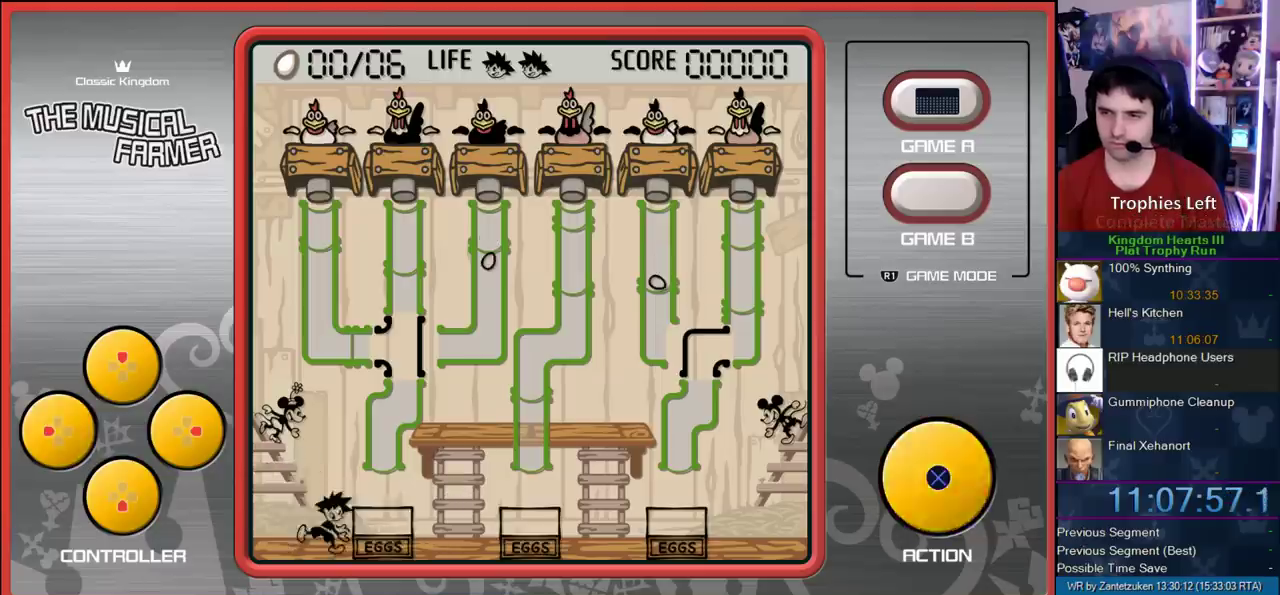
{"buttons": [], "right_stick": "center", "events": [[67, "CIRCLE", "up"], [150, "CIRCLE", "down"], [267, "CIRCLE", "up"], [350, "CIRCLE", "down"], [450, "CIRCLE", "up"]]}